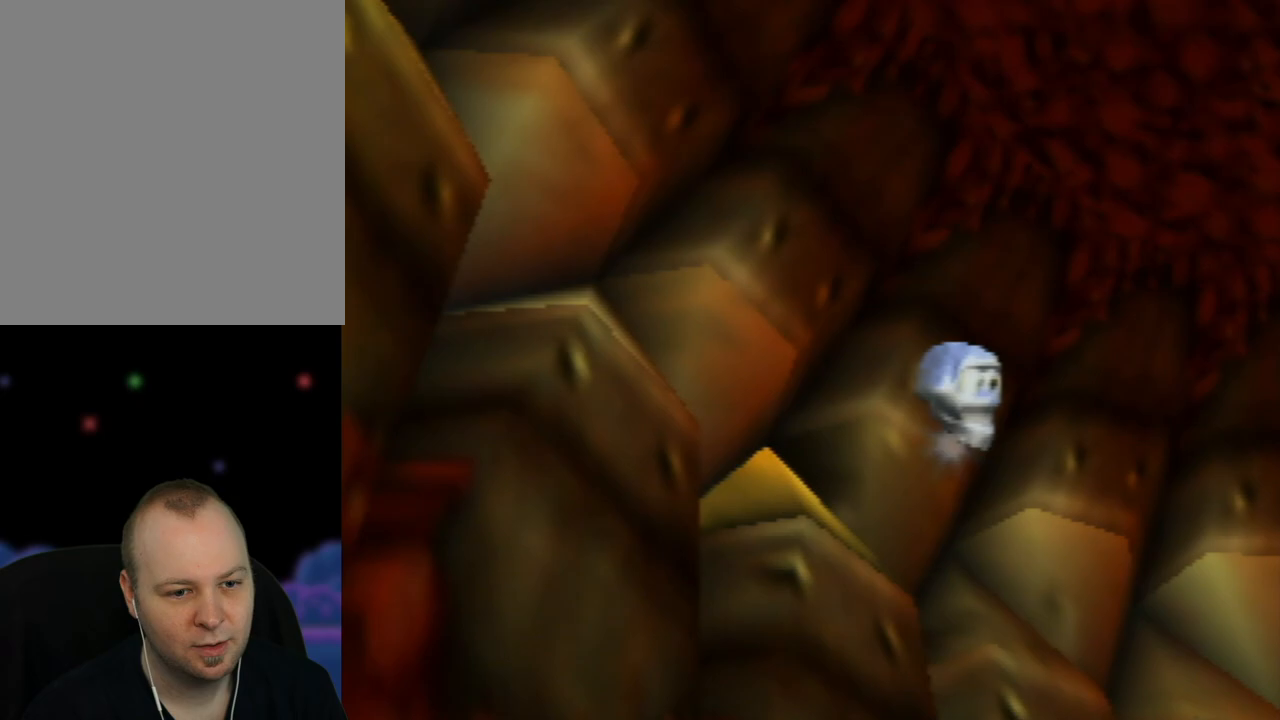
Gameplay with a controller (Nintendo layout); each line is a JSON object with the inputs held at the frame after it. "events" lists button and stick changes between this image and that frame as [ms after this image, input, new state], when the widget could be followed in between. Not read: L1 L3 R1 R3.
{"buttons": [], "left_stick": "up-right", "events": [[300, "left_stick", "up-right"]]}
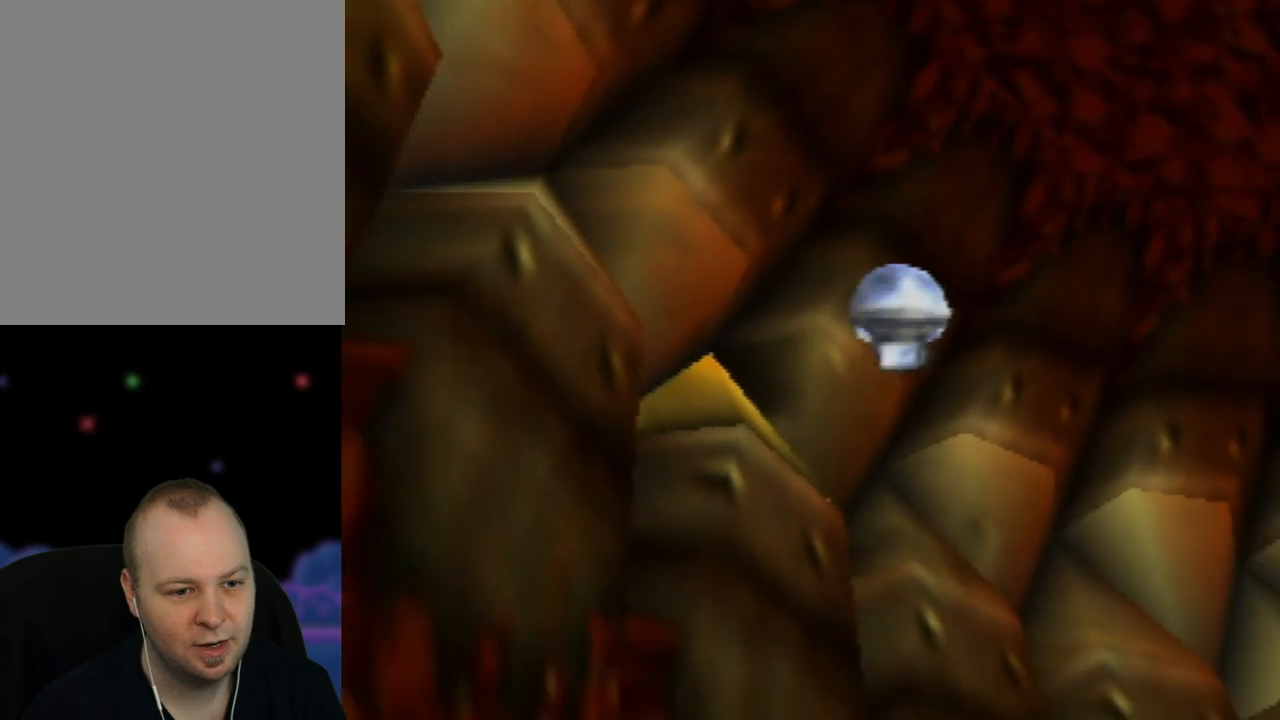
{"buttons": [], "left_stick": "right", "events": [[133, "left_stick", "right"]]}
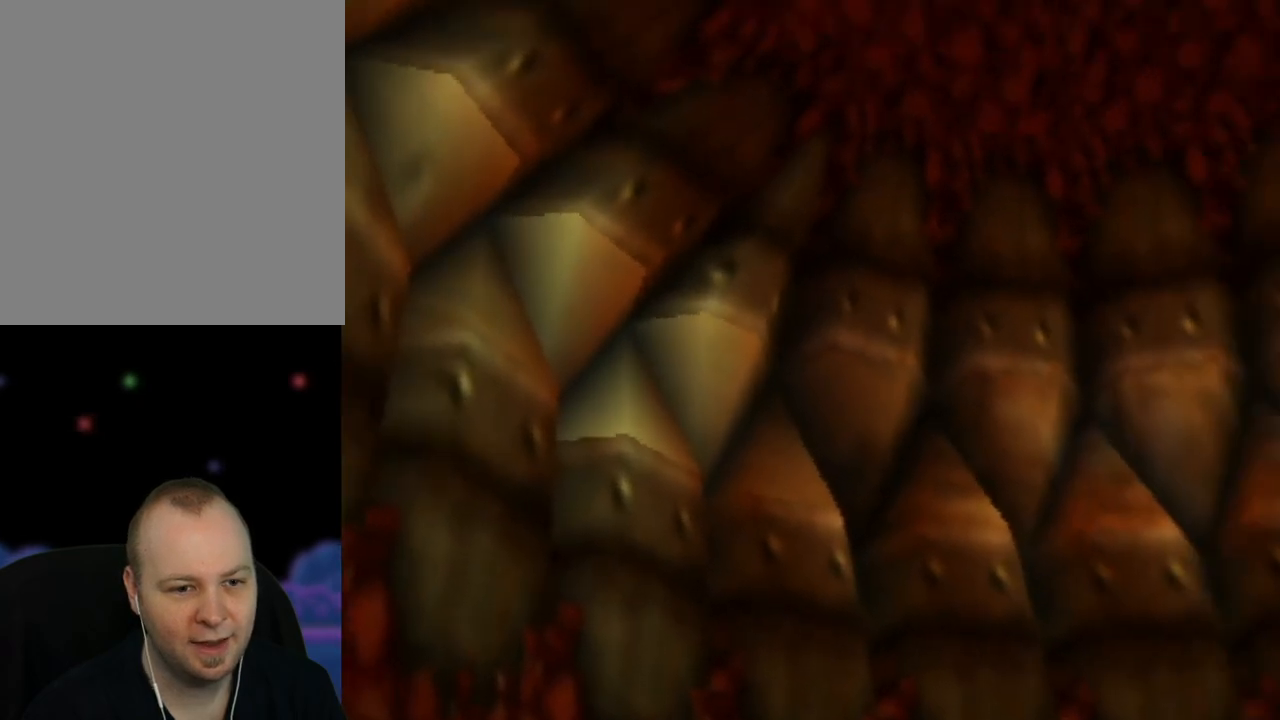
{"buttons": [], "left_stick": "up-right", "events": [[300, "left_stick", "up-right"]]}
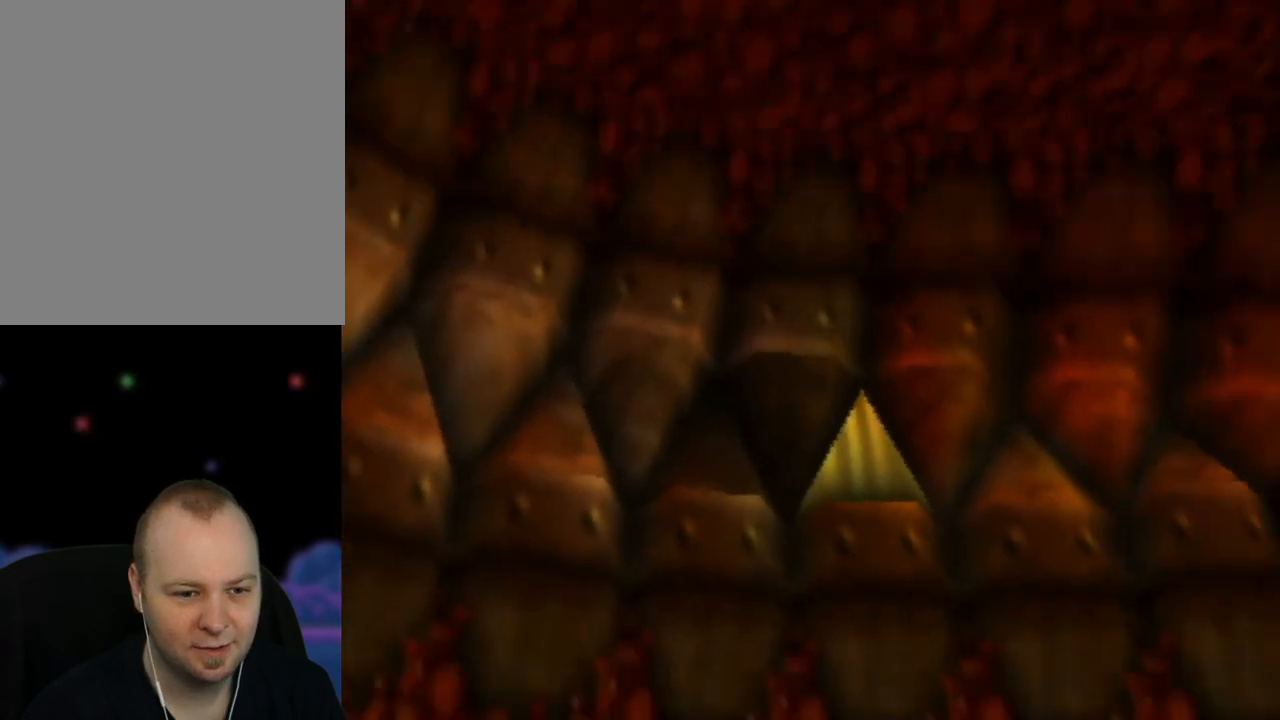
{"buttons": [], "left_stick": "center", "events": [[67, "left_stick", "center"]]}
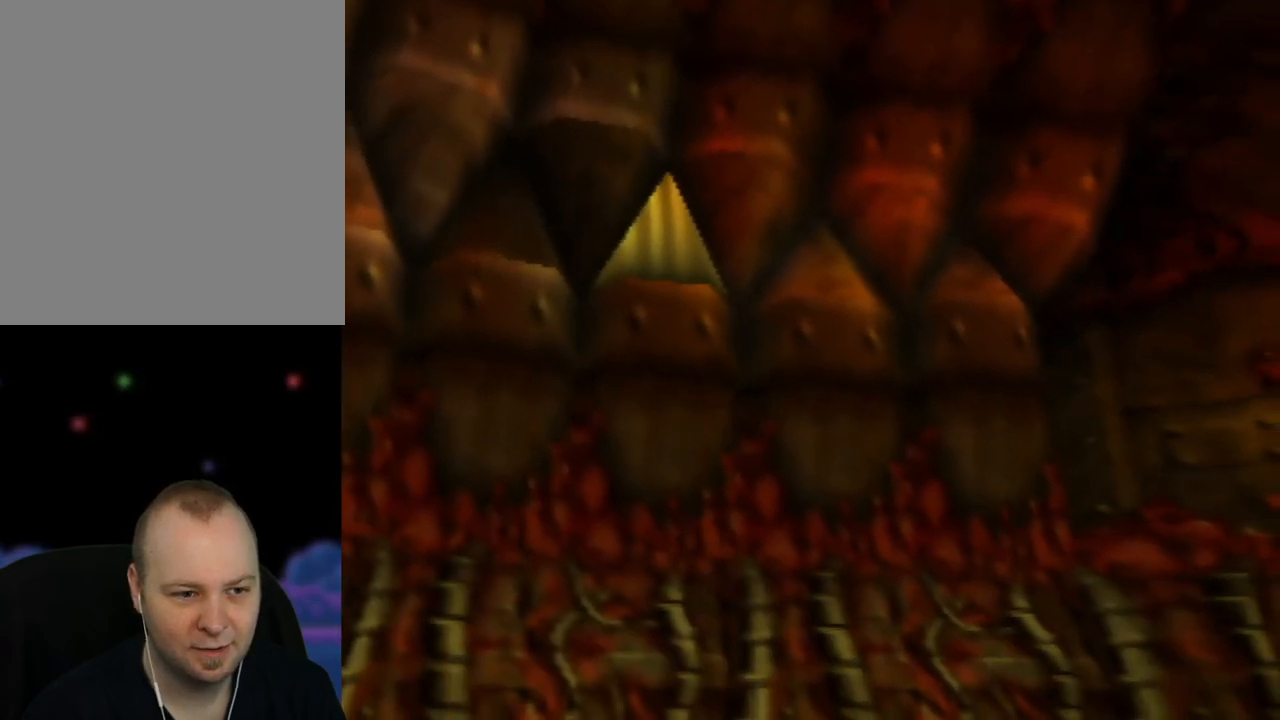
{"buttons": [], "left_stick": "right", "events": [[367, "left_stick", "right"]]}
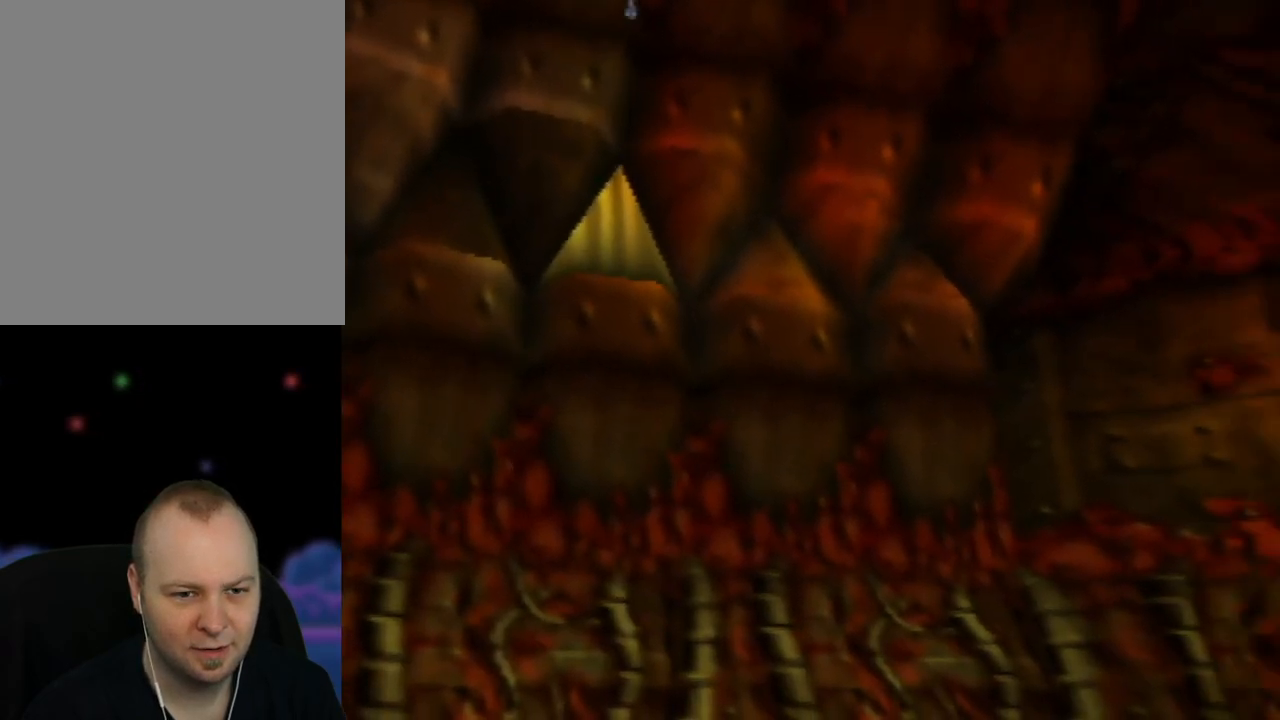
{"buttons": [], "left_stick": "center", "events": [[283, "left_stick", "center"]]}
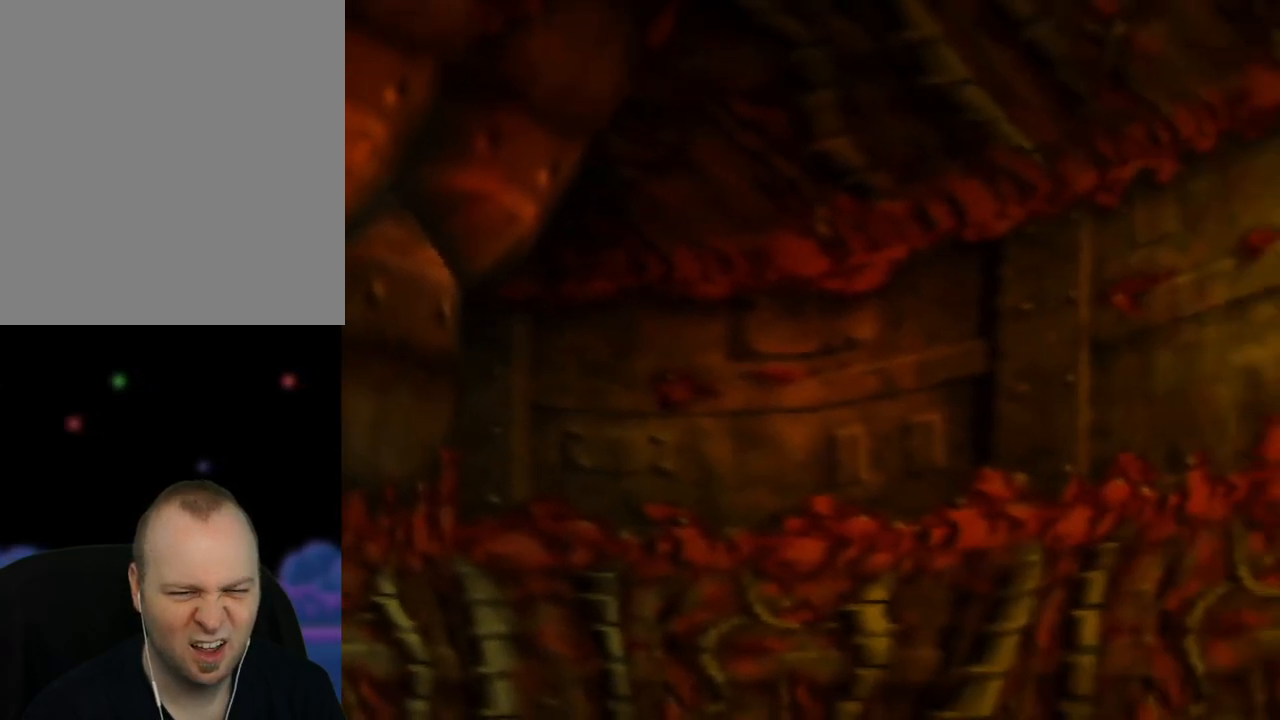
{"buttons": [], "left_stick": "up-left", "events": [[50, "left_stick", "right"], [233, "left_stick", "up"], [483, "left_stick", "up-left"]]}
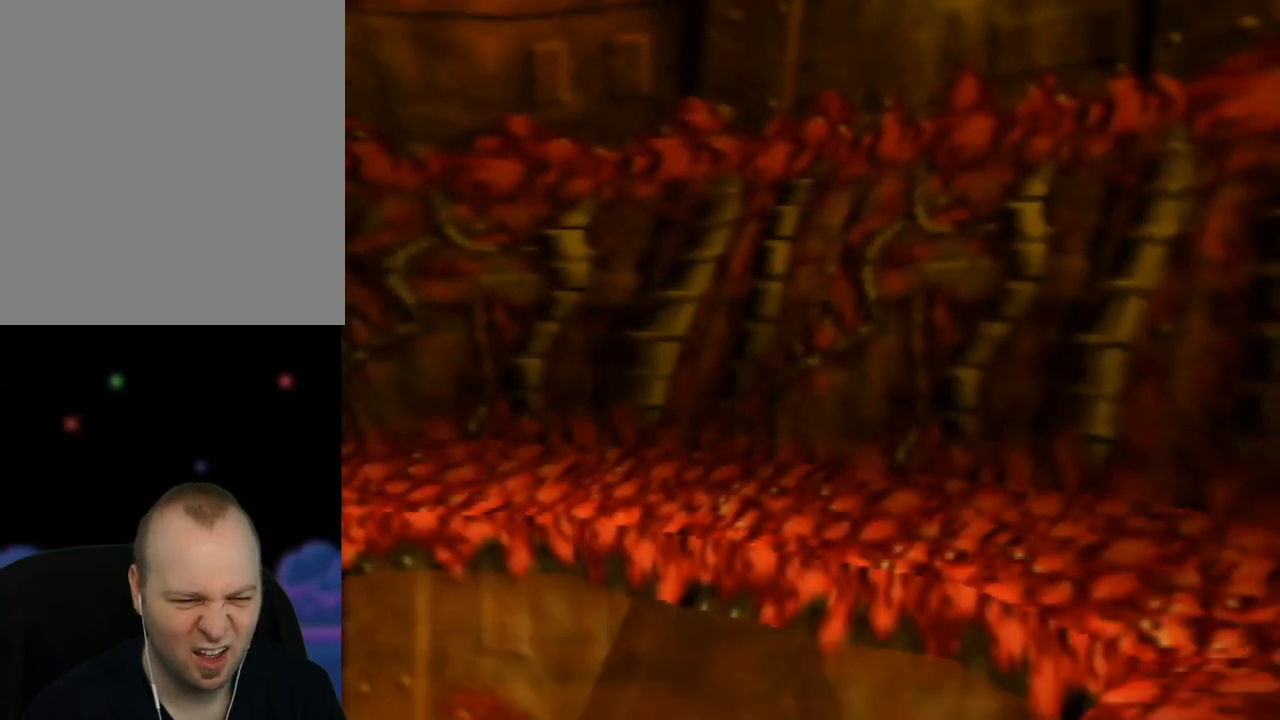
{"buttons": ["A"], "left_stick": "center", "events": [[150, "left_stick", "center"], [350, "A", "down"]]}
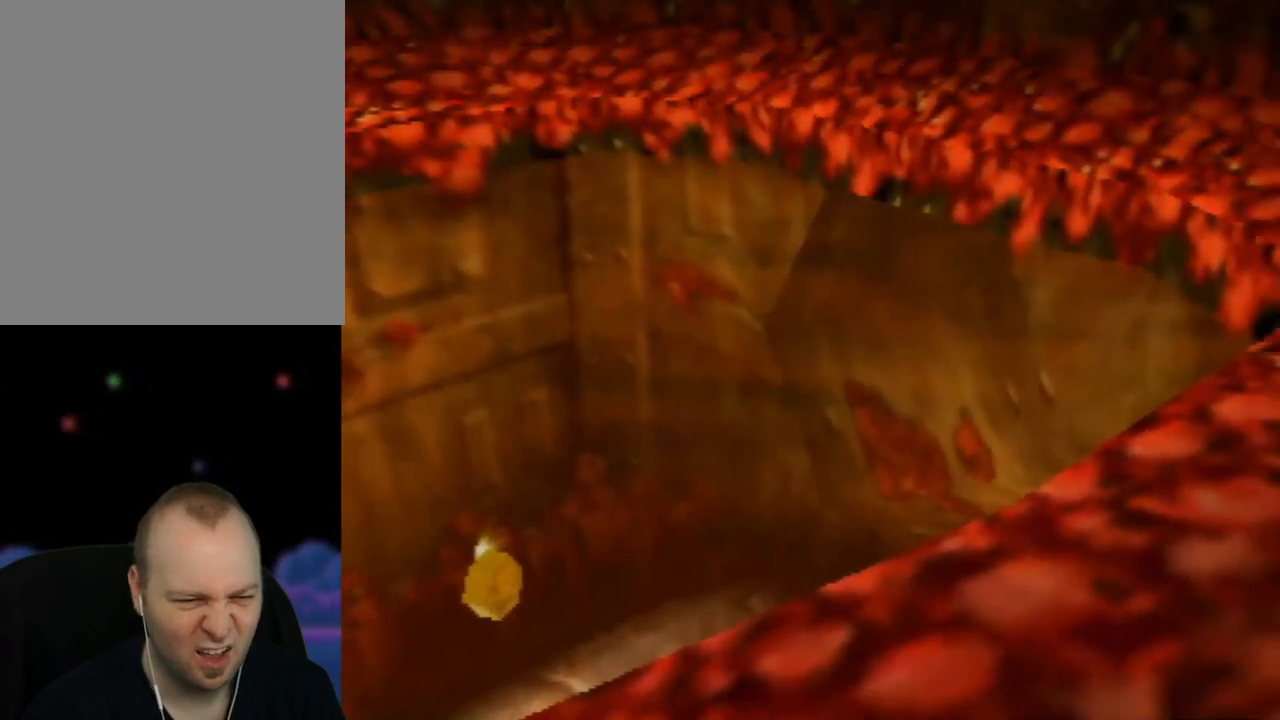
{"buttons": [], "left_stick": "down-left", "events": [[17, "A", "up"], [300, "left_stick", "left"], [433, "left_stick", "down-left"]]}
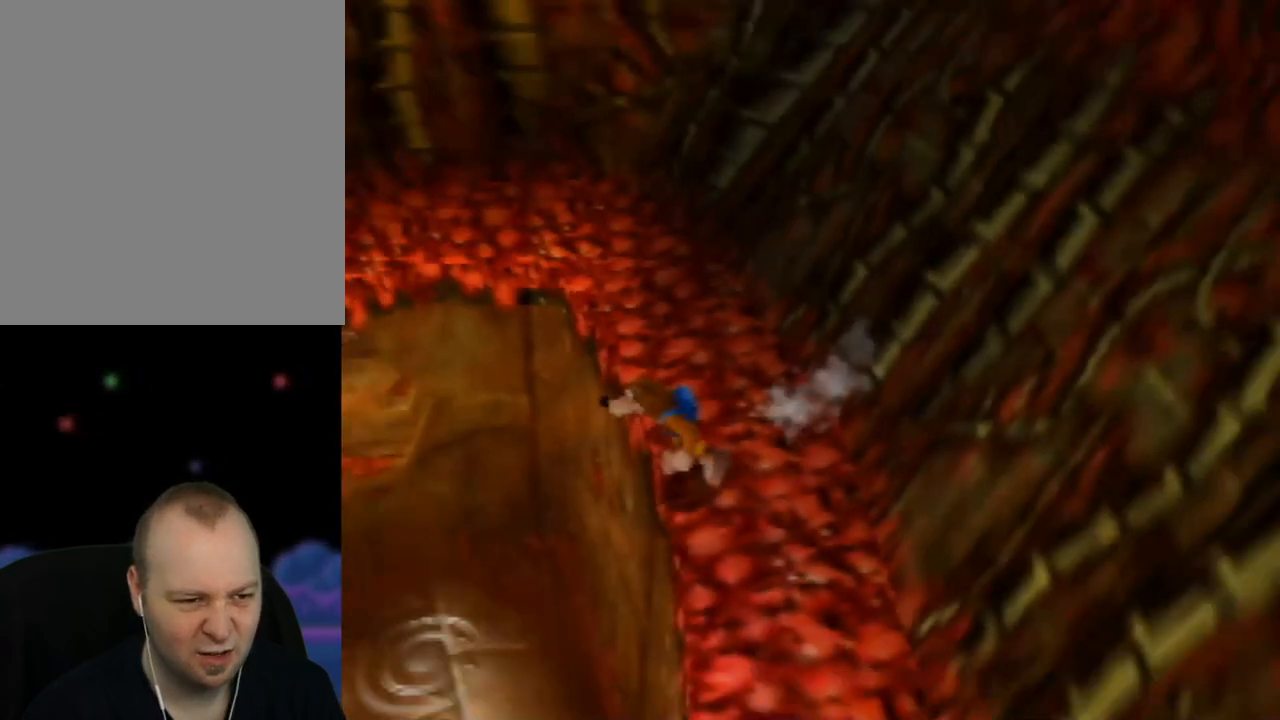
{"buttons": [], "left_stick": "up-left", "events": [[350, "left_stick", "up-left"]]}
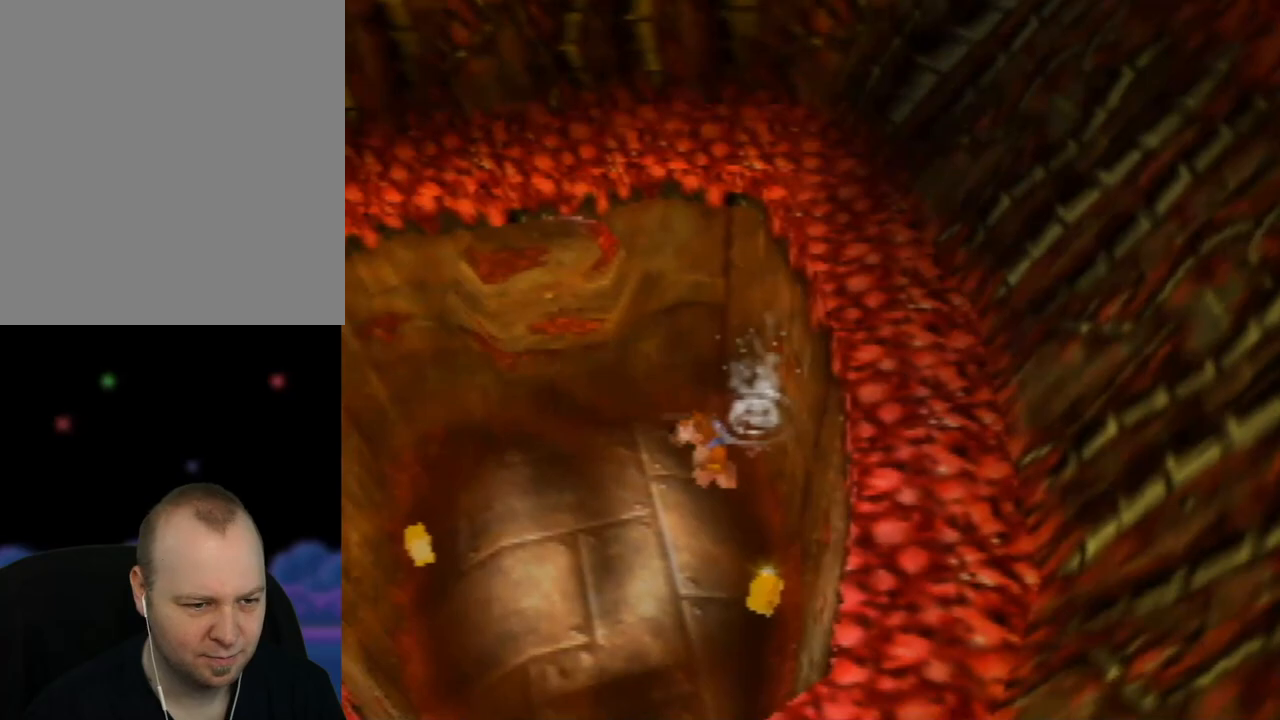
{"buttons": [], "left_stick": "up", "events": [[133, "left_stick", "up"], [233, "B", "down"], [367, "B", "up"]]}
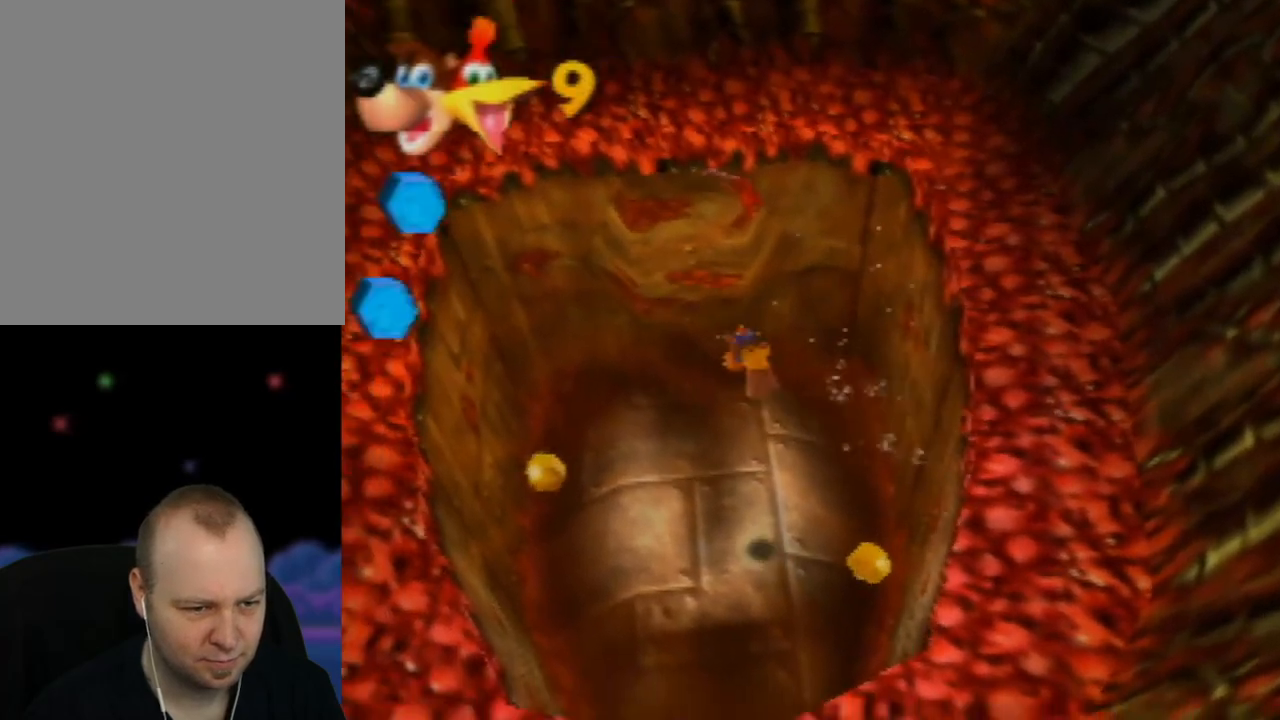
{"buttons": [], "left_stick": "down", "events": [[283, "left_stick", "center"], [450, "left_stick", "down"]]}
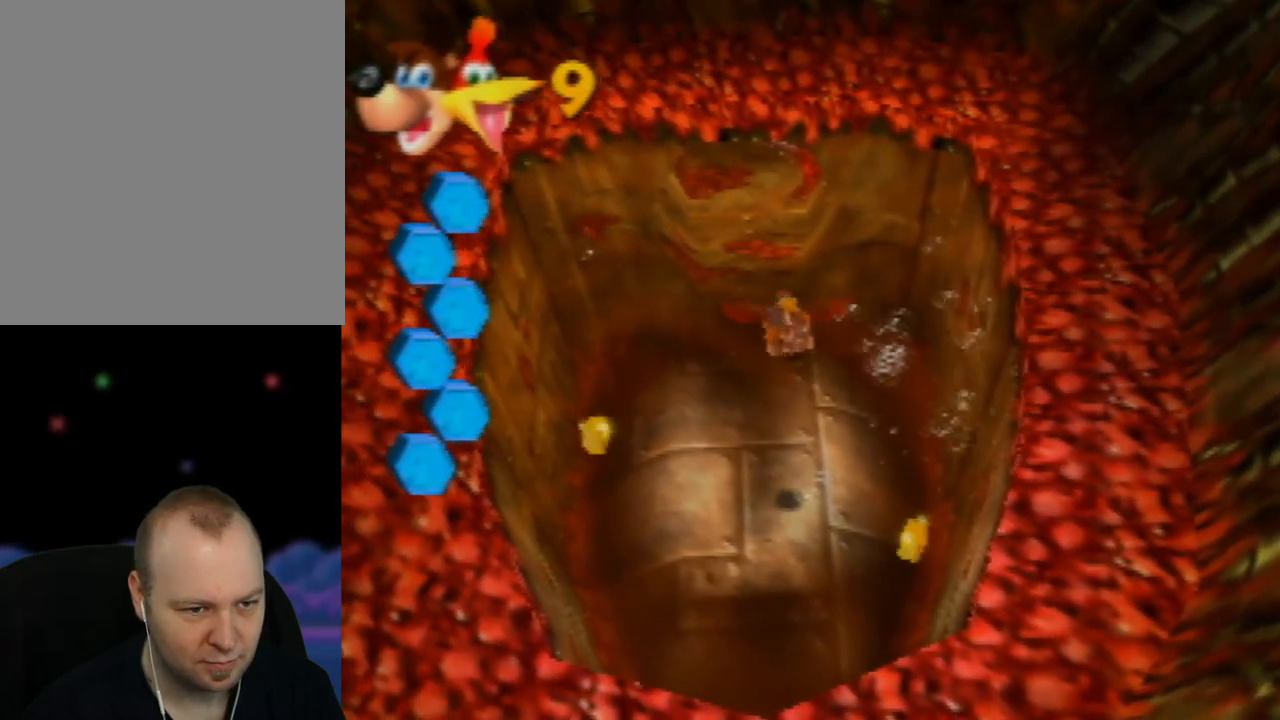
{"buttons": [], "left_stick": "center", "events": [[200, "B", "down"], [267, "B", "up"], [417, "left_stick", "center"], [433, "B", "down"], [483, "B", "up"]]}
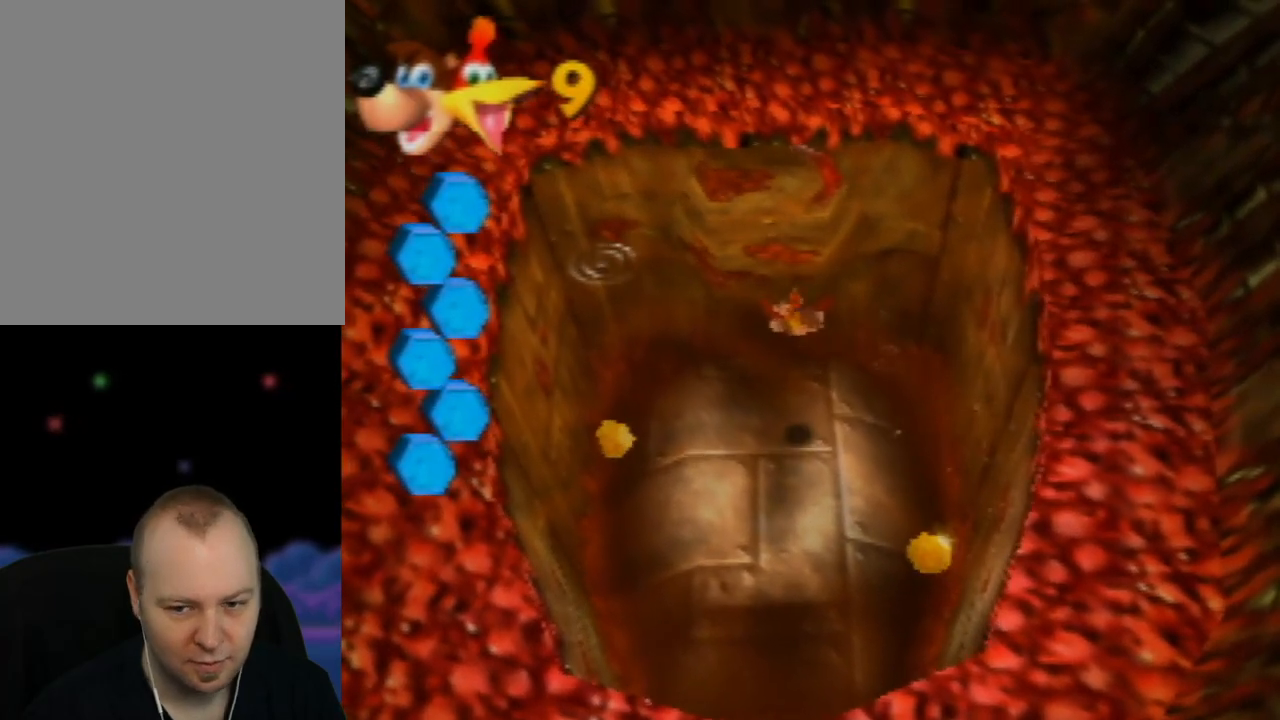
{"buttons": ["B"], "left_stick": "center", "events": [[117, "B", "down"], [183, "B", "up"], [183, "left_stick", "down"], [283, "B", "down"], [367, "B", "up"], [400, "left_stick", "center"], [450, "B", "down"]]}
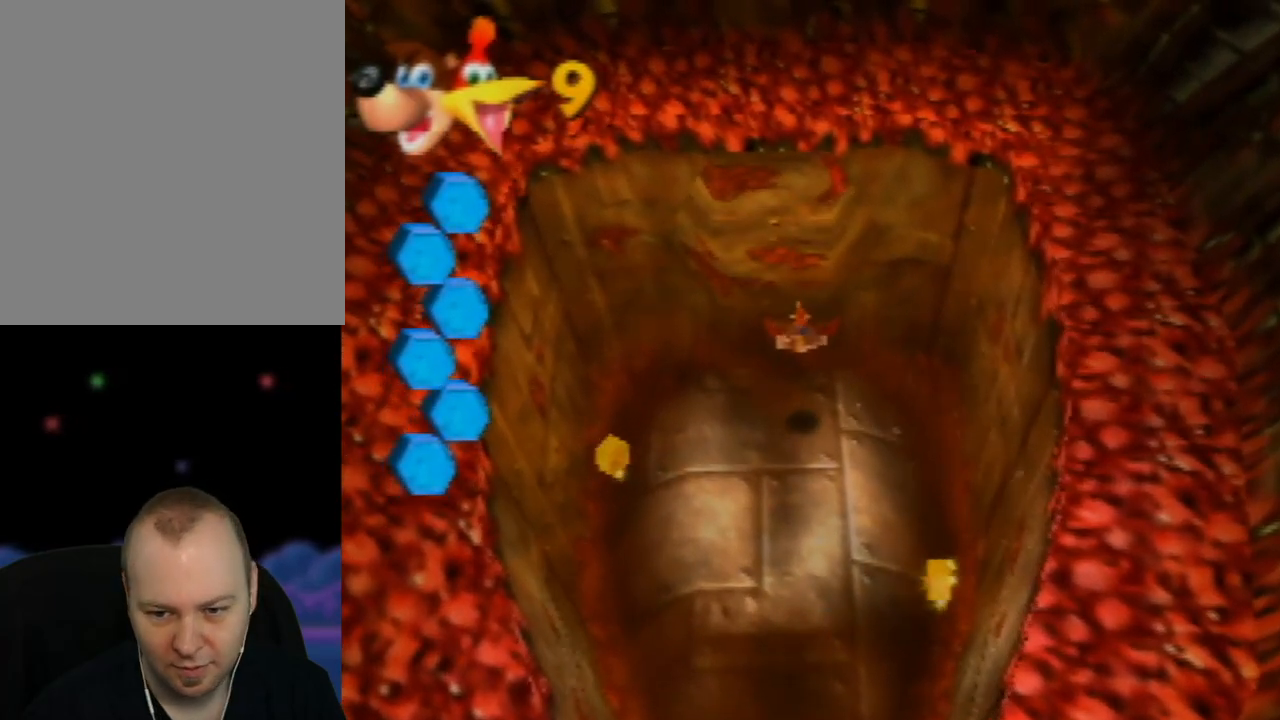
{"buttons": ["B"], "left_stick": "center", "events": [[33, "B", "up"], [150, "B", "down"], [183, "B", "up"], [300, "B", "down"], [383, "B", "up"], [467, "B", "down"]]}
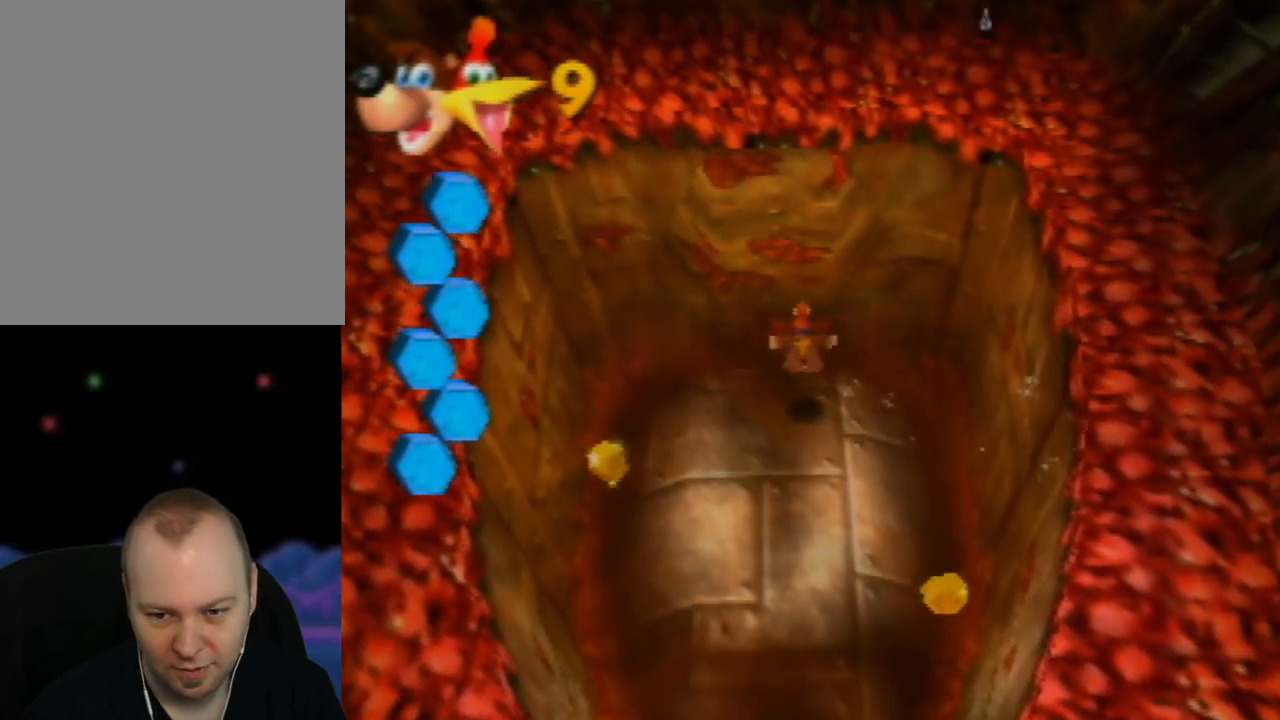
{"buttons": [], "left_stick": "center", "events": [[67, "B", "up"], [150, "B", "down"], [200, "B", "up"], [317, "B", "down"], [383, "B", "up"]]}
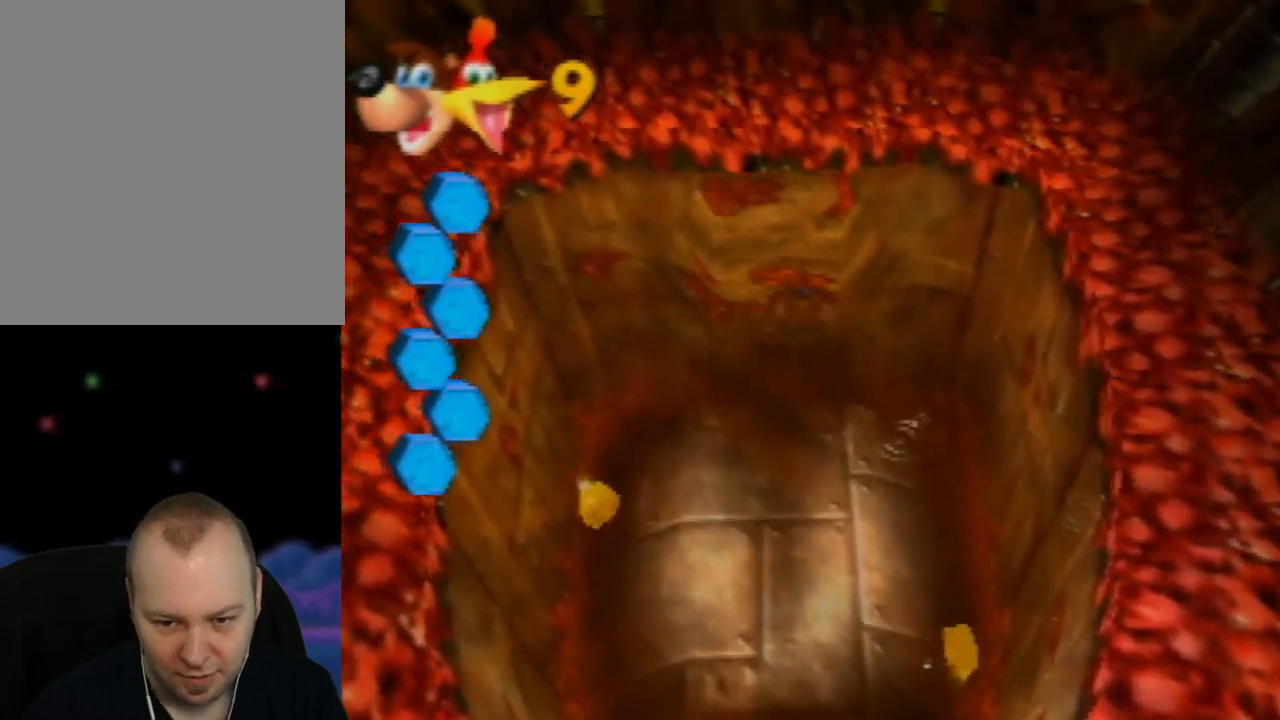
{"buttons": [], "left_stick": "center", "events": [[17, "B", "down"], [50, "B", "up"], [150, "left_stick", "up"], [167, "B", "down"], [217, "B", "up"], [333, "B", "down"], [400, "left_stick", "center"], [417, "B", "up"]]}
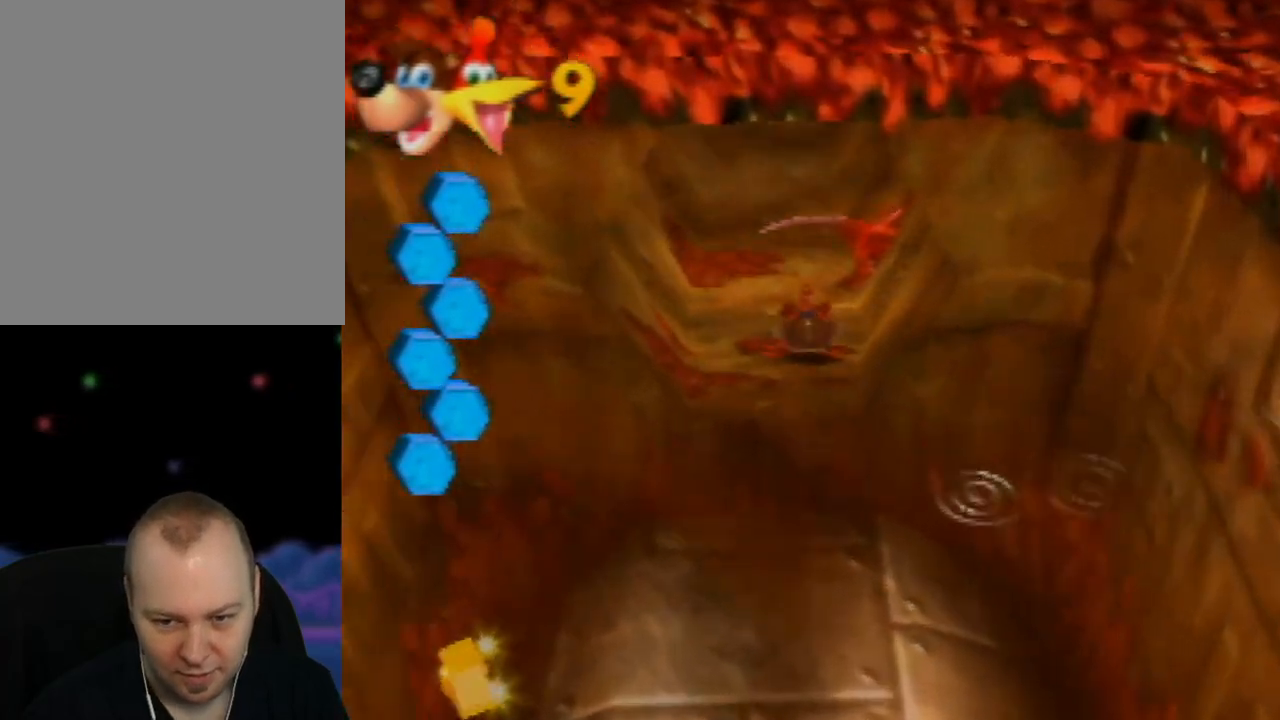
{"buttons": [], "left_stick": "center", "events": [[17, "B", "down"], [100, "B", "up"], [200, "B", "down"], [267, "B", "up"], [383, "B", "down"], [500, "B", "up"]]}
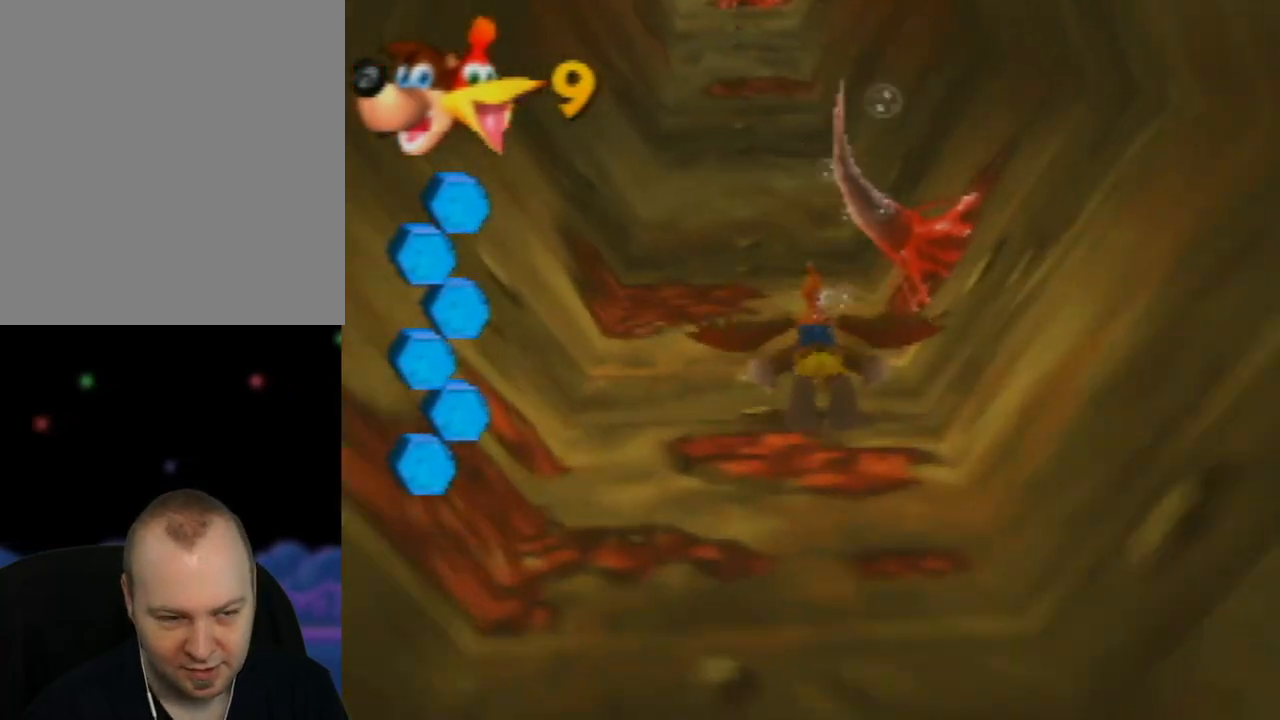
{"buttons": ["B"], "left_stick": "down-left", "events": [[67, "B", "down"], [150, "B", "up"], [250, "left_stick", "down-left"], [283, "B", "down"], [350, "B", "up"], [433, "B", "down"]]}
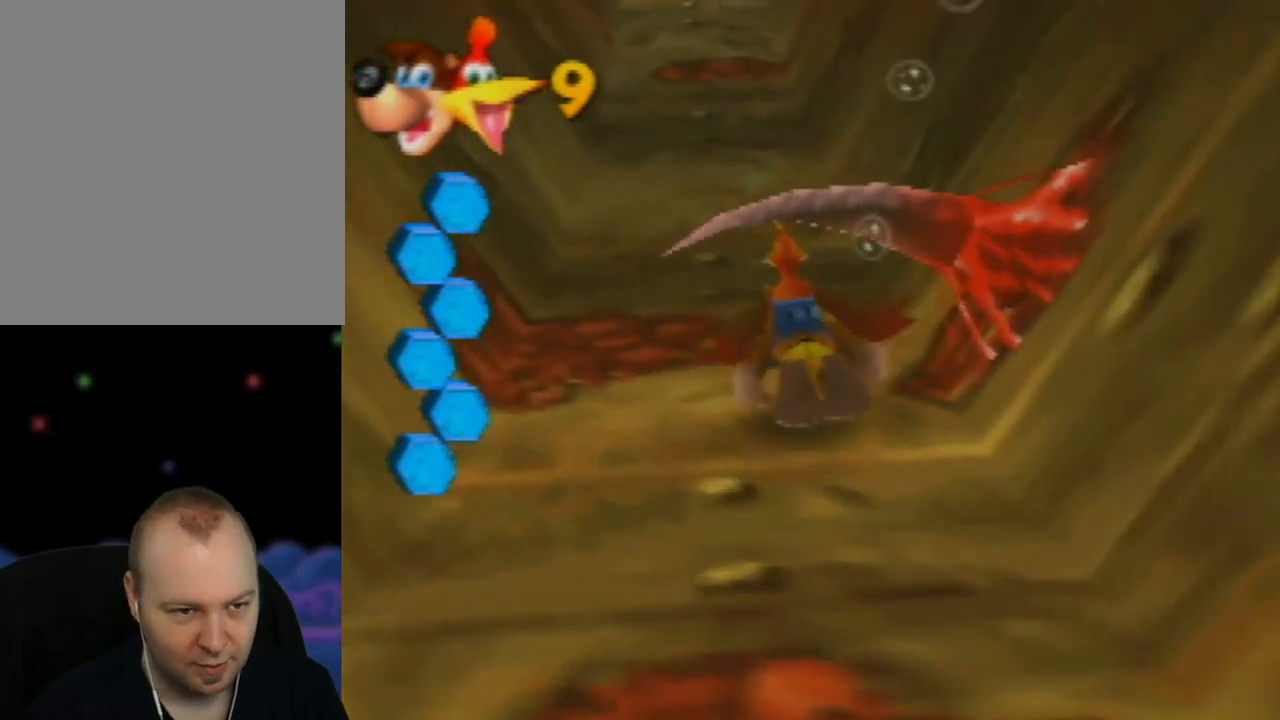
{"buttons": [], "left_stick": "down-left", "events": [[50, "B", "up"], [167, "B", "down"], [233, "B", "up"], [333, "B", "down"], [433, "B", "up"]]}
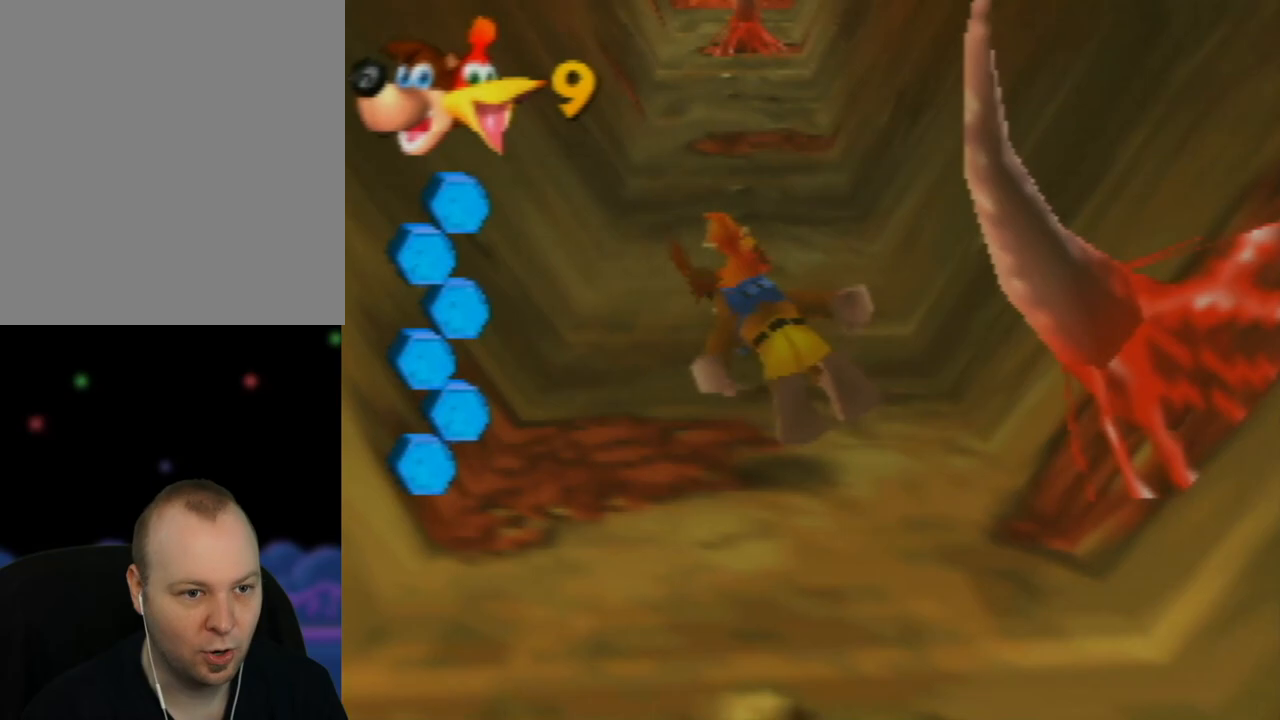
{"buttons": ["B"], "left_stick": "down-right", "events": [[33, "B", "down"], [83, "left_stick", "center"], [133, "B", "up"], [183, "left_stick", "right"], [217, "B", "down"], [333, "B", "up"], [417, "B", "down"], [467, "left_stick", "down-right"]]}
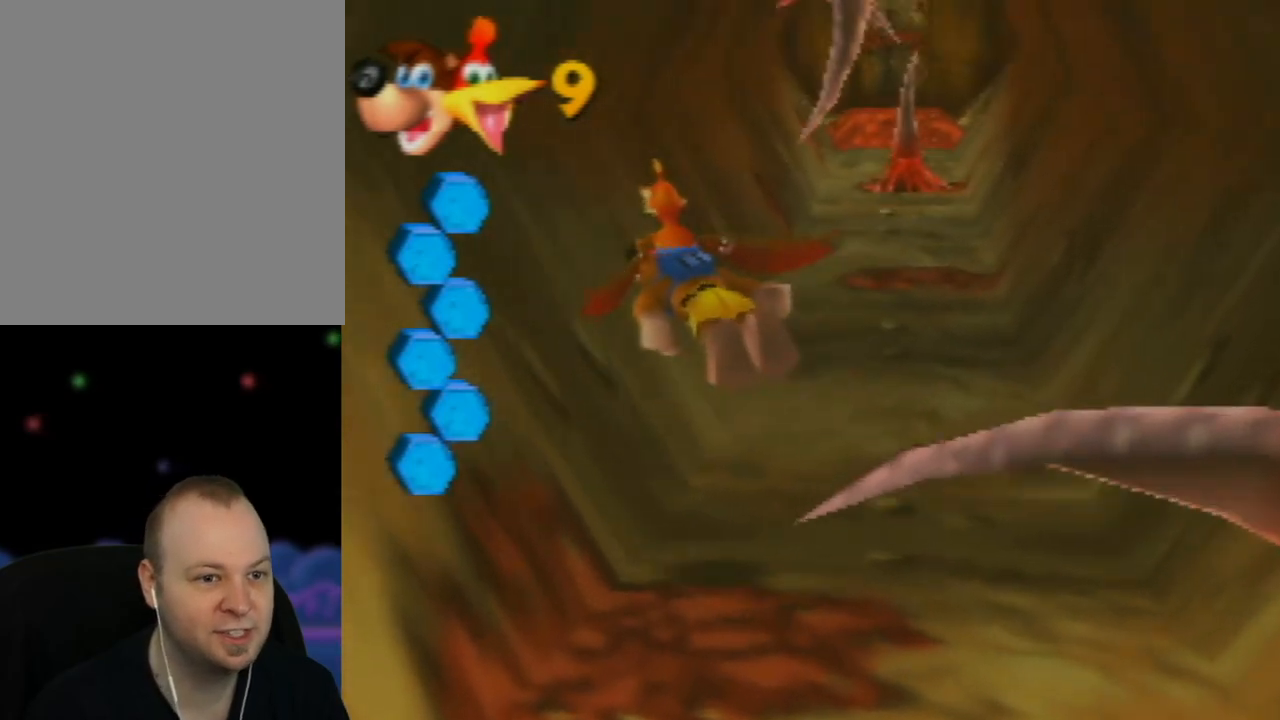
{"buttons": ["B"], "left_stick": "right", "events": [[33, "B", "up"], [117, "B", "down"], [233, "B", "up"], [300, "B", "down"], [300, "left_stick", "right"], [433, "B", "up"], [500, "B", "down"]]}
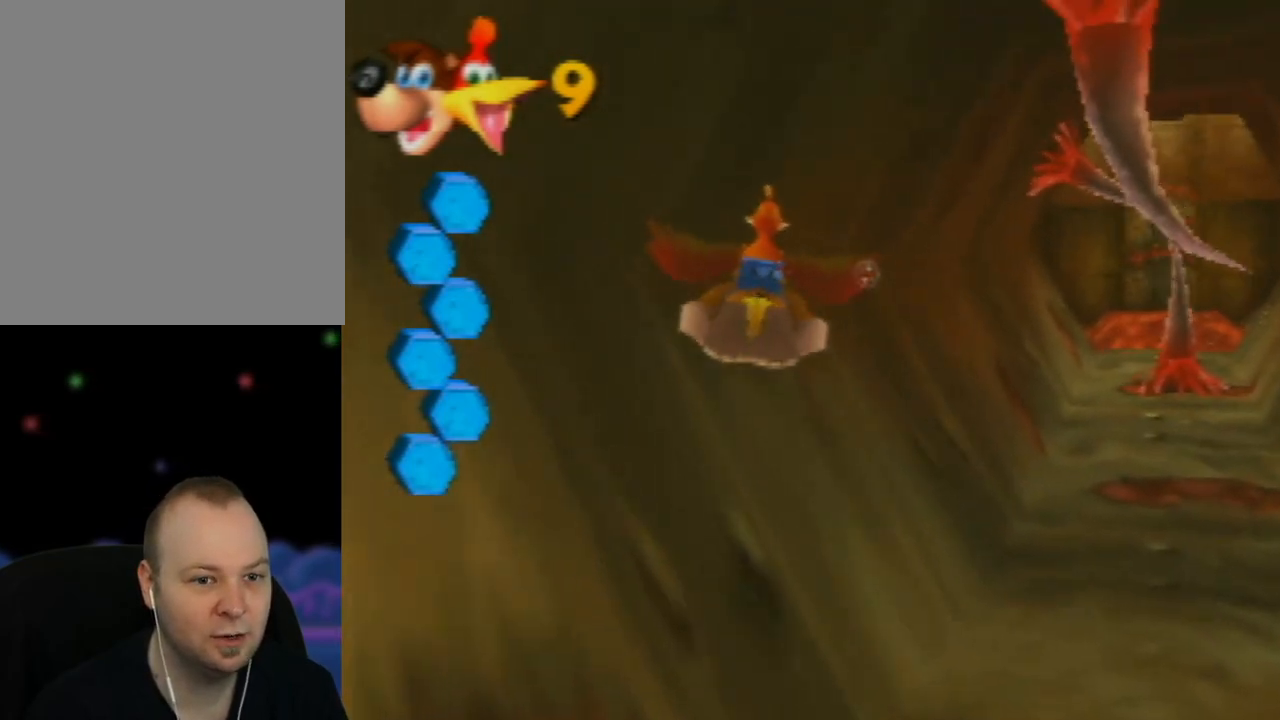
{"buttons": ["B"], "left_stick": "up-right", "events": [[100, "B", "up"], [117, "left_stick", "up-right"], [183, "B", "down"], [300, "B", "up"], [383, "B", "down"]]}
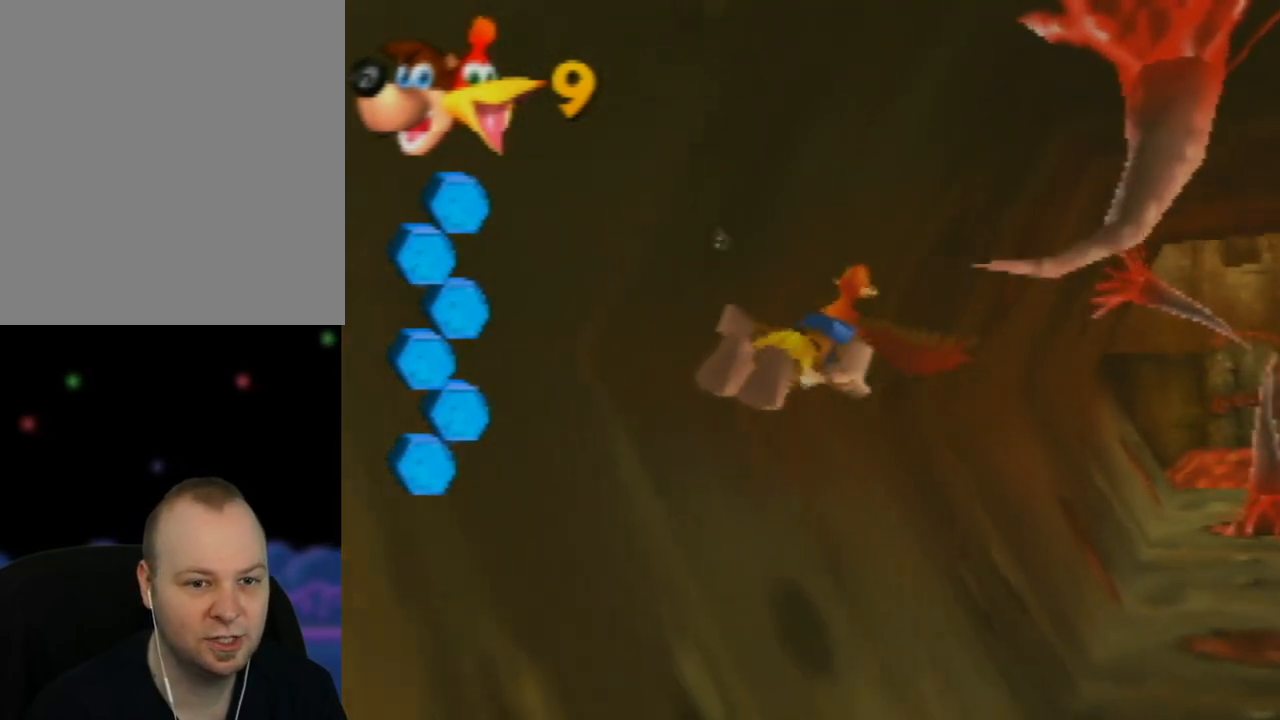
{"buttons": ["B"], "left_stick": "up", "events": [[17, "B", "up"], [117, "B", "down"], [233, "B", "up"], [300, "B", "down"], [400, "left_stick", "up"], [417, "B", "up"], [500, "B", "down"]]}
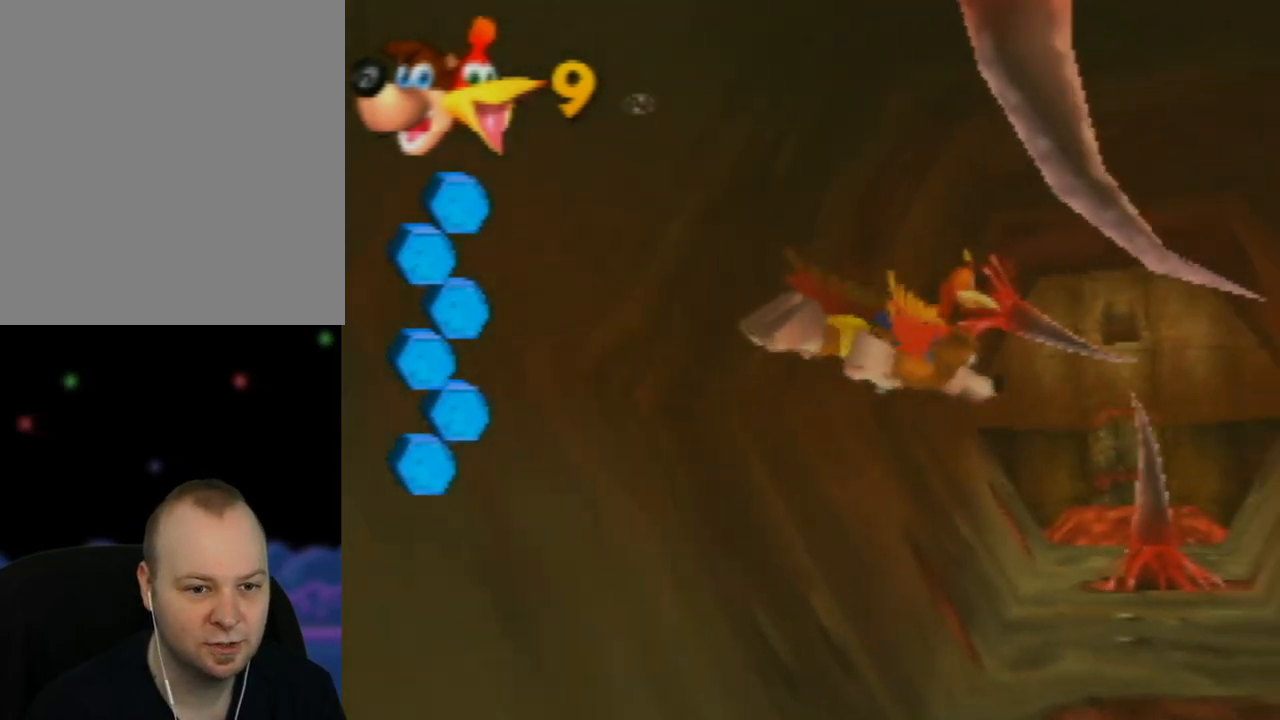
{"buttons": [], "left_stick": "left", "events": [[17, "left_stick", "up-left"], [117, "B", "up"], [200, "B", "down"], [300, "left_stick", "center"], [333, "B", "up"], [400, "left_stick", "left"], [417, "B", "down"], [500, "B", "up"]]}
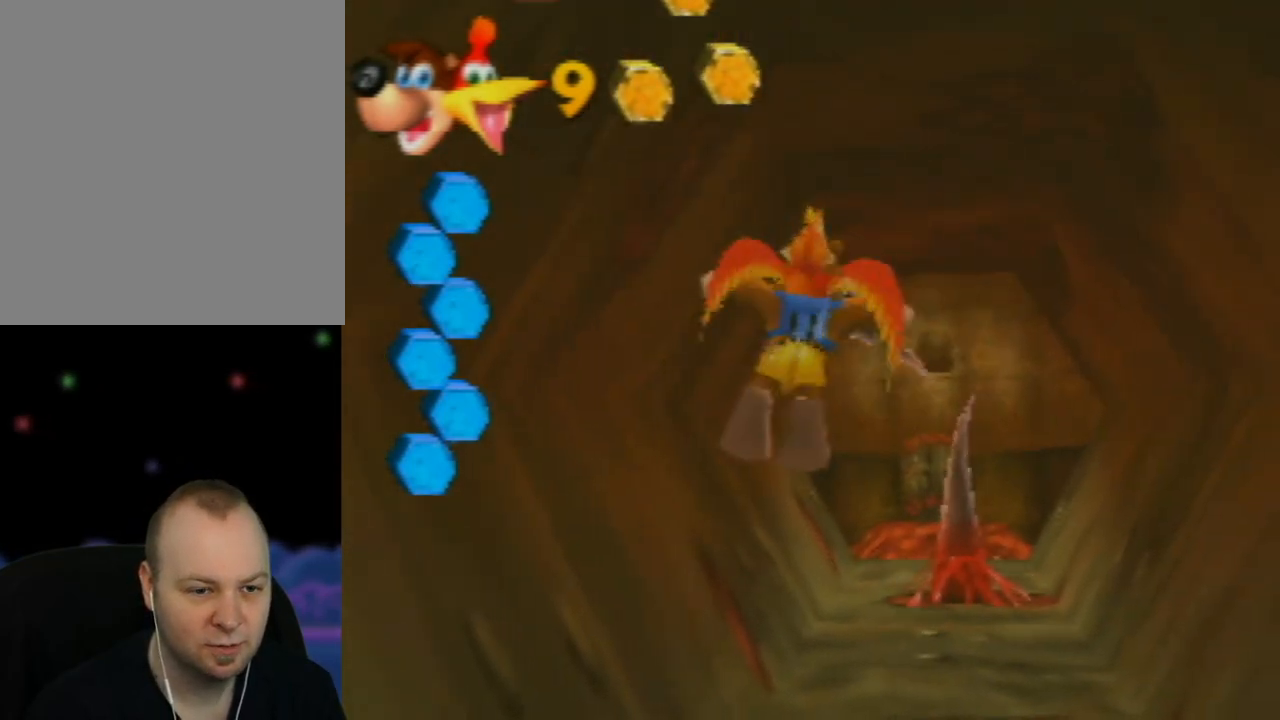
{"buttons": ["B"], "left_stick": "up-right", "events": [[117, "B", "down"], [167, "left_stick", "center"], [200, "B", "up"], [317, "B", "down"], [317, "left_stick", "up"], [383, "B", "up"], [450, "B", "down"], [500, "left_stick", "up-right"]]}
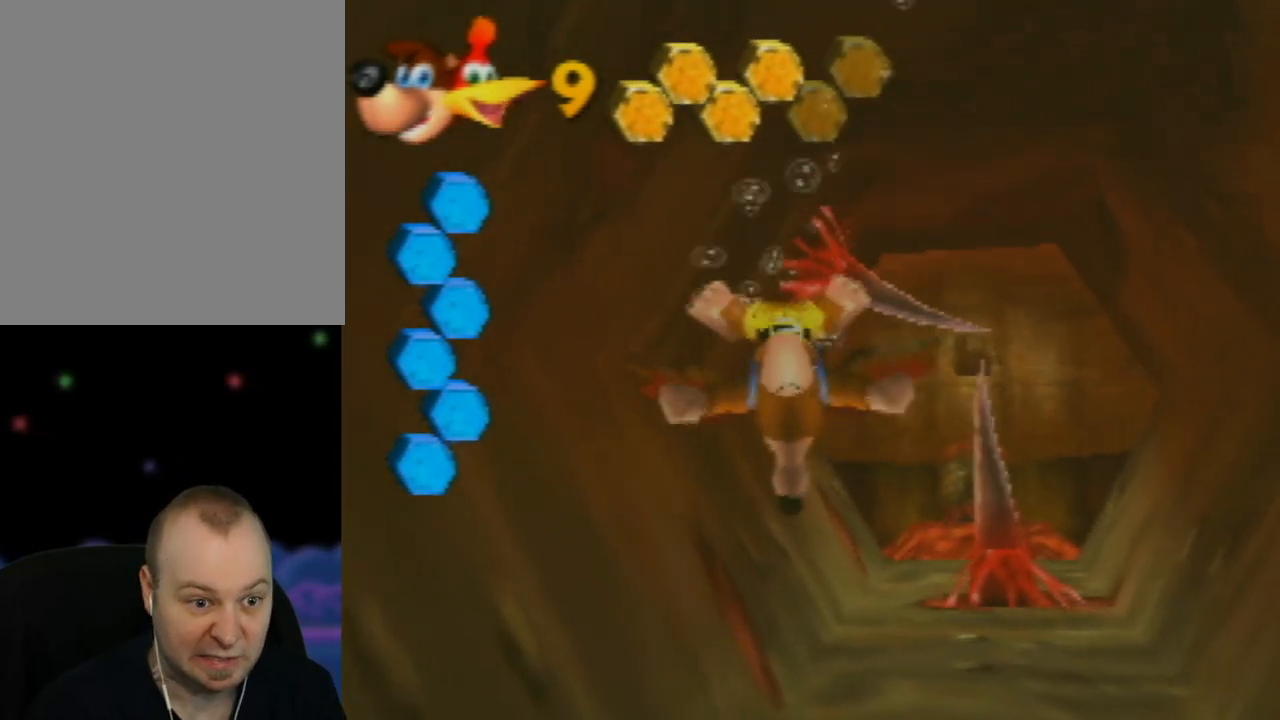
{"buttons": [], "left_stick": "center", "events": [[67, "B", "up"], [150, "B", "down"], [250, "B", "up"], [350, "B", "down"], [433, "B", "up"], [450, "left_stick", "center"]]}
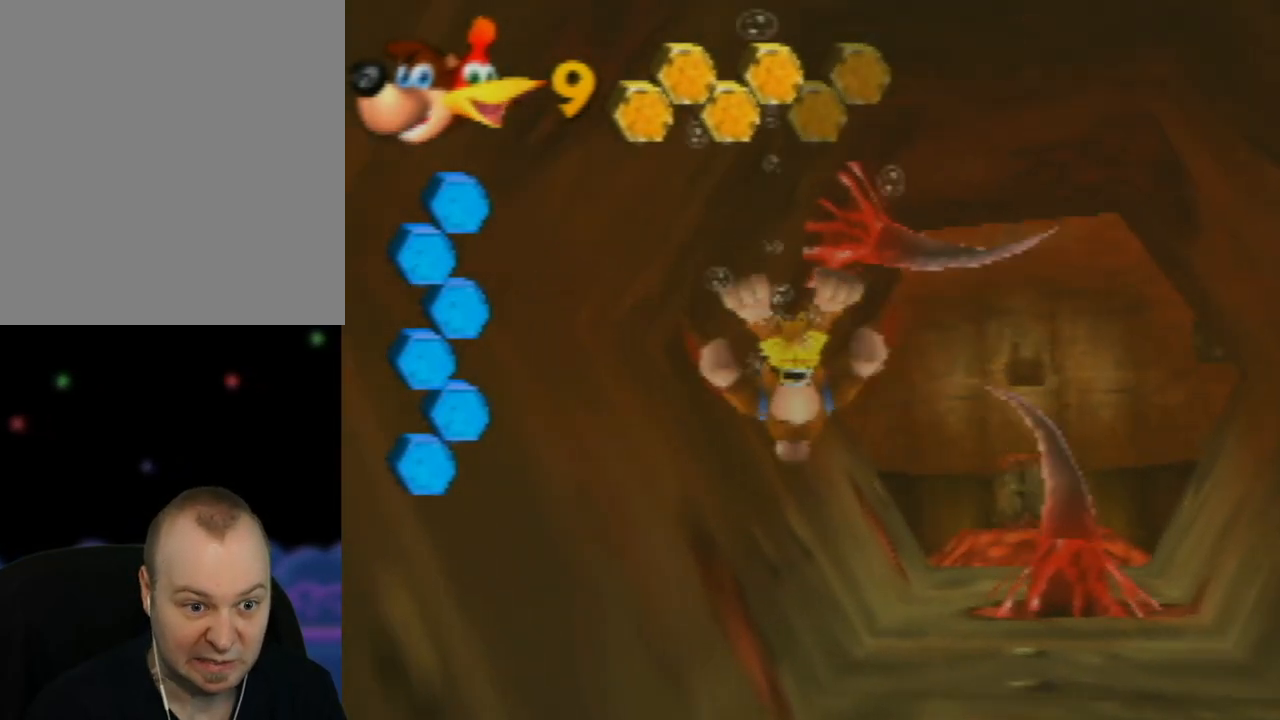
{"buttons": [], "left_stick": "center", "events": [[33, "B", "down"], [133, "B", "up"], [150, "left_stick", "up"], [217, "B", "down"], [317, "B", "up"], [400, "B", "down"], [400, "left_stick", "center"], [467, "B", "up"]]}
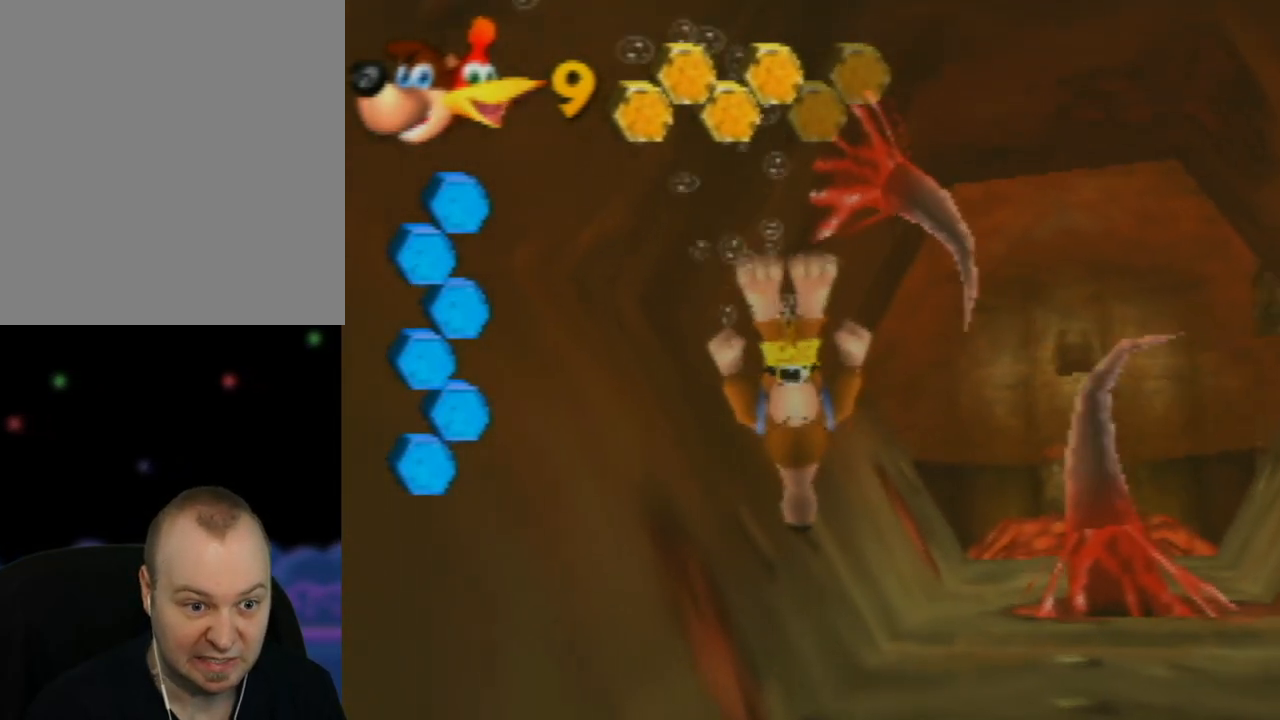
{"buttons": ["B"], "left_stick": "center", "events": [[67, "B", "down"], [150, "B", "up"], [200, "left_stick", "up-right"], [250, "B", "down"], [333, "left_stick", "center"], [367, "B", "up"], [417, "B", "down"]]}
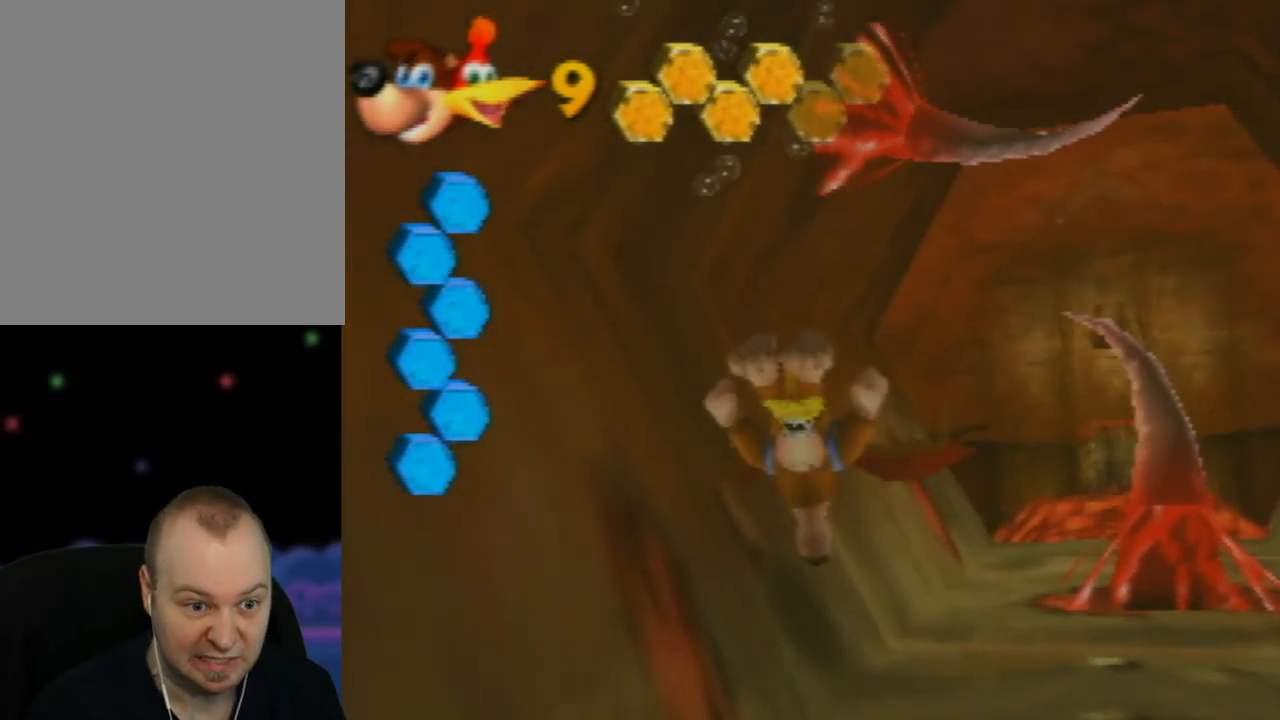
{"buttons": ["B"], "left_stick": "center", "events": [[33, "B", "up"], [133, "B", "down"], [217, "B", "up"], [300, "left_stick", "down"], [317, "B", "down"], [383, "B", "up"], [500, "B", "down"], [500, "left_stick", "center"]]}